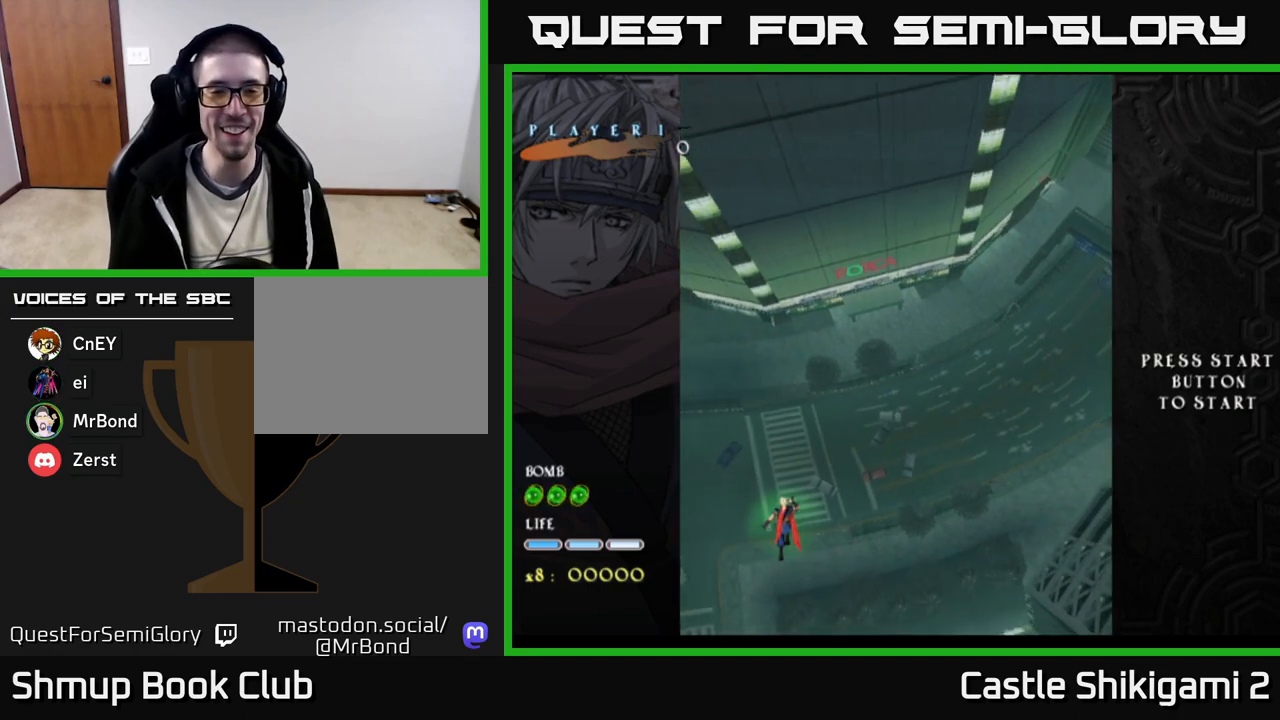
Gameplay with a controller (Xbox layout); each line is a JSON object with the inputs held at the frame after it. "events" lists button and stick changes between this image and that frame as [ms after this image, input, new state], when the widget could be followed in between. Not read: left_stick.
{"buttons": ["B", "DPAD_UP"], "right_stick": "center", "events": [[100, "DPAD_UP", "down"], [200, "DPAD_RIGHT", "down"], [217, "B", "down"], [300, "B", "up"], [367, "B", "down"], [400, "DPAD_RIGHT", "up"]]}
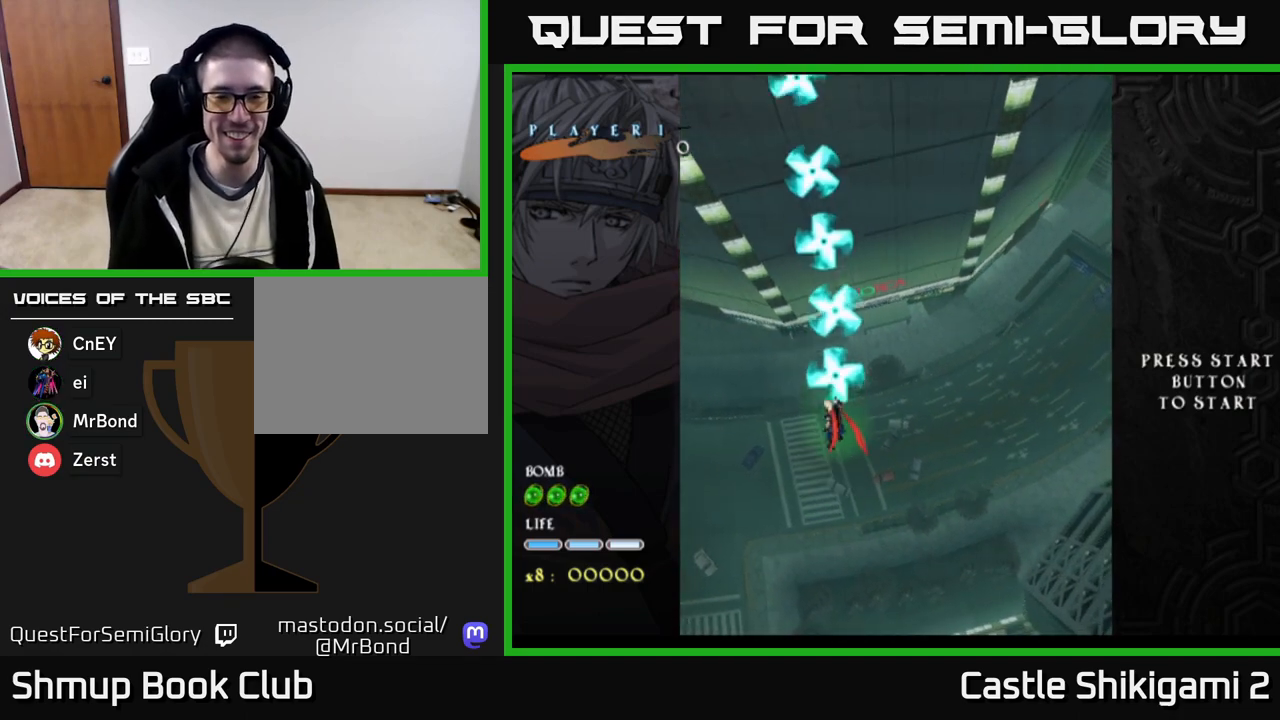
{"buttons": ["B", "DPAD_DOWN", "DPAD_RIGHT"], "right_stick": "center", "events": [[217, "DPAD_UP", "up"], [467, "DPAD_RIGHT", "down"], [500, "DPAD_DOWN", "down"]]}
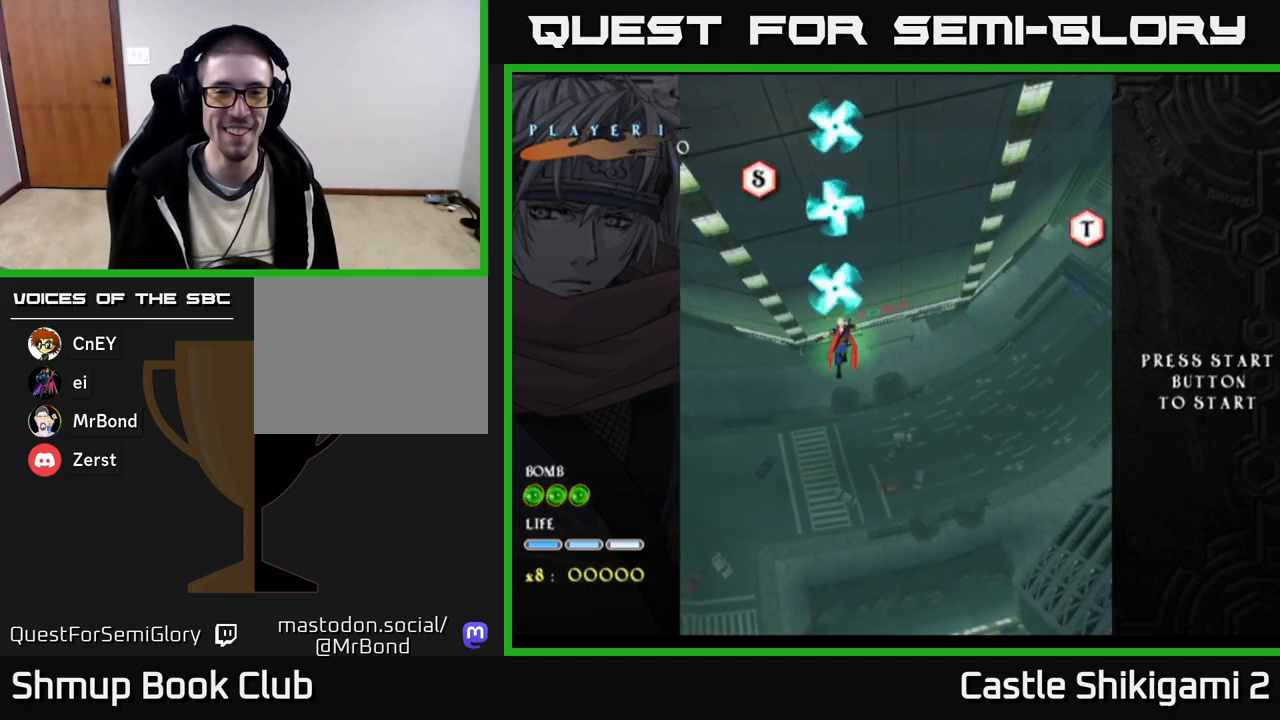
{"buttons": ["B"], "right_stick": "center", "events": [[67, "DPAD_RIGHT", "up"], [333, "DPAD_DOWN", "up"]]}
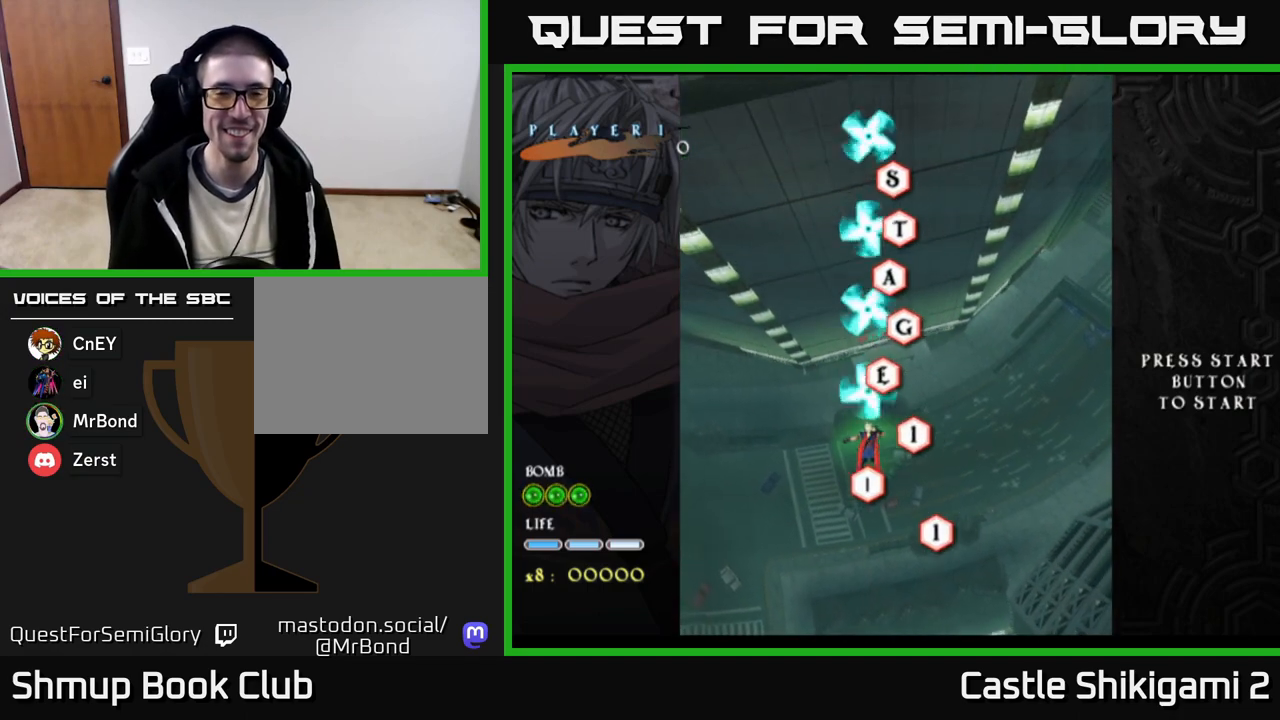
{"buttons": ["B"], "right_stick": "center", "events": [[333, "DPAD_RIGHT", "down"], [450, "DPAD_RIGHT", "up"]]}
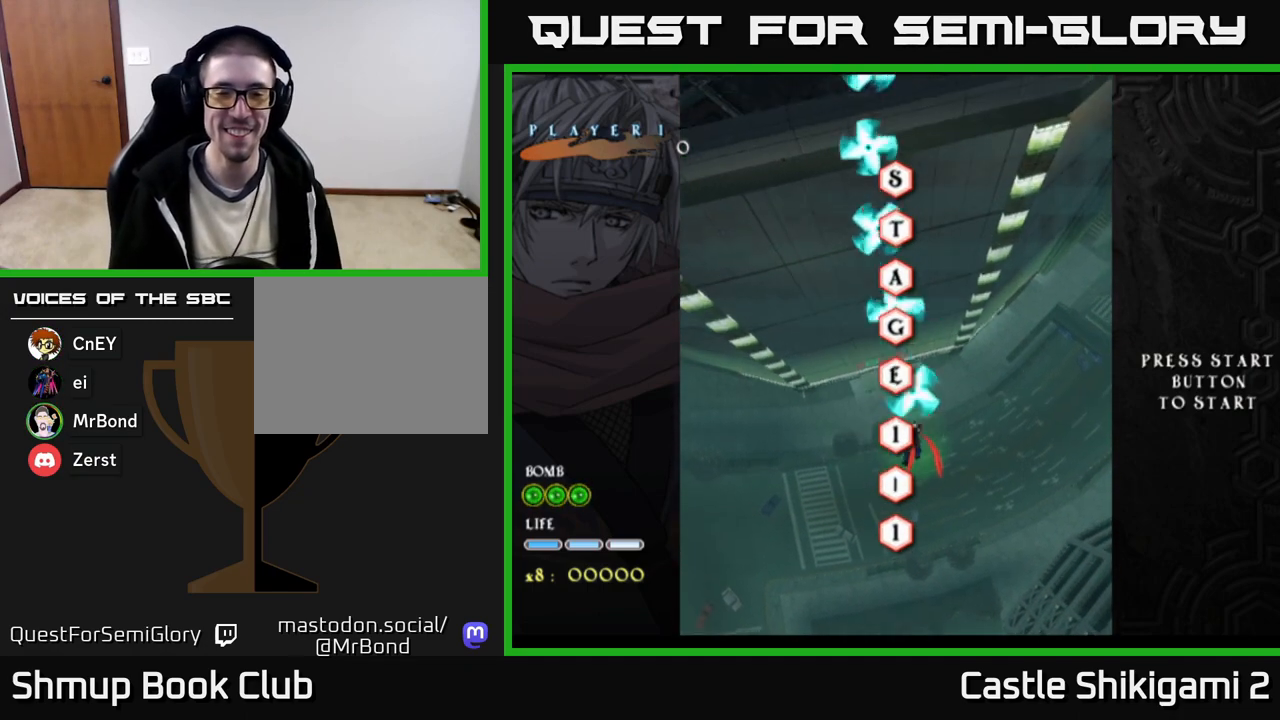
{"buttons": ["X"], "right_stick": "center", "events": [[50, "DPAD_UP", "down"], [117, "DPAD_UP", "up"], [133, "B", "up"], [133, "X", "down"]]}
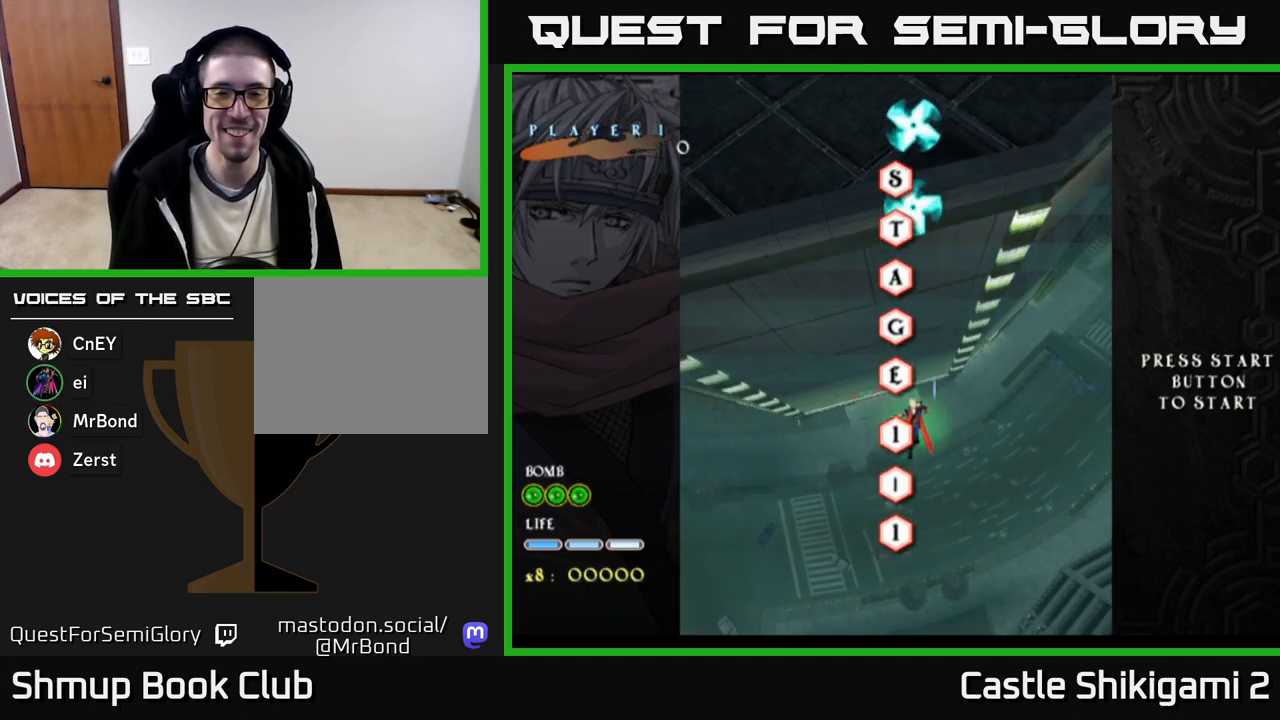
{"buttons": ["X"], "right_stick": "center", "events": [[217, "DPAD_DOWN", "down"], [483, "DPAD_DOWN", "up"]]}
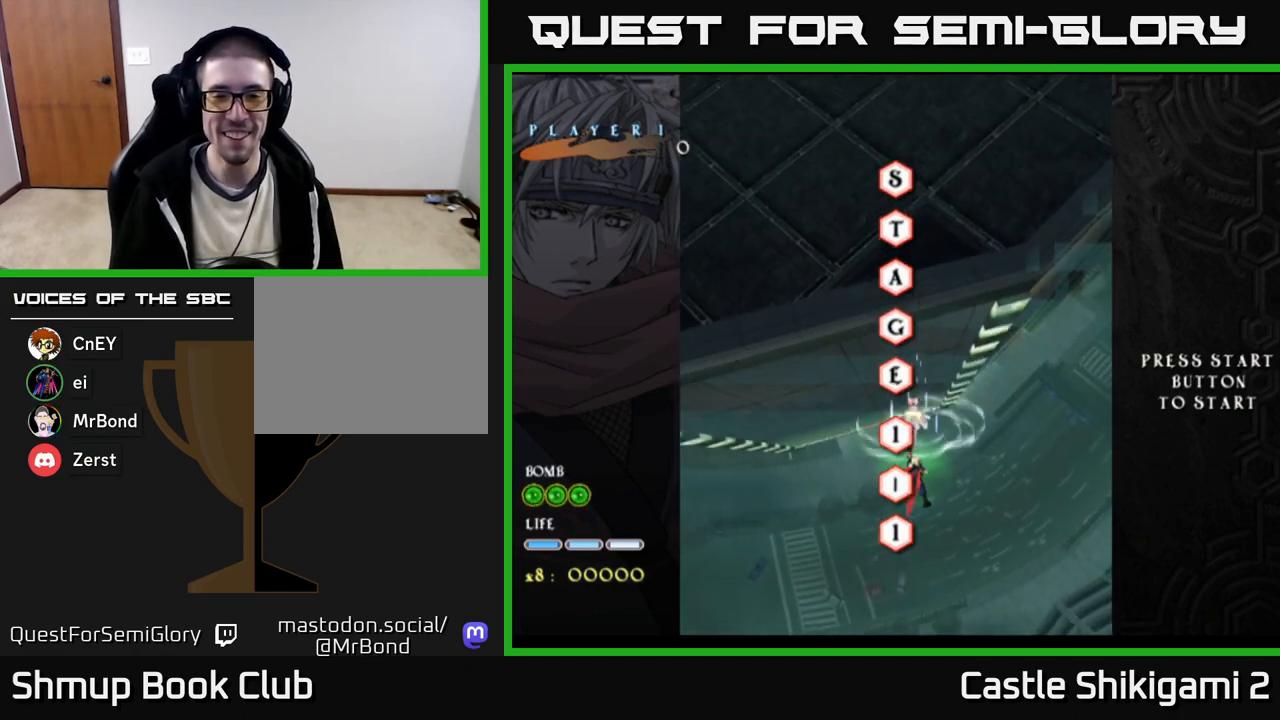
{"buttons": ["B", "DPAD_LEFT"], "right_stick": "center", "events": [[83, "DPAD_LEFT", "down"], [100, "DPAD_UP", "down"], [133, "X", "up"], [350, "B", "down"], [400, "DPAD_UP", "up"]]}
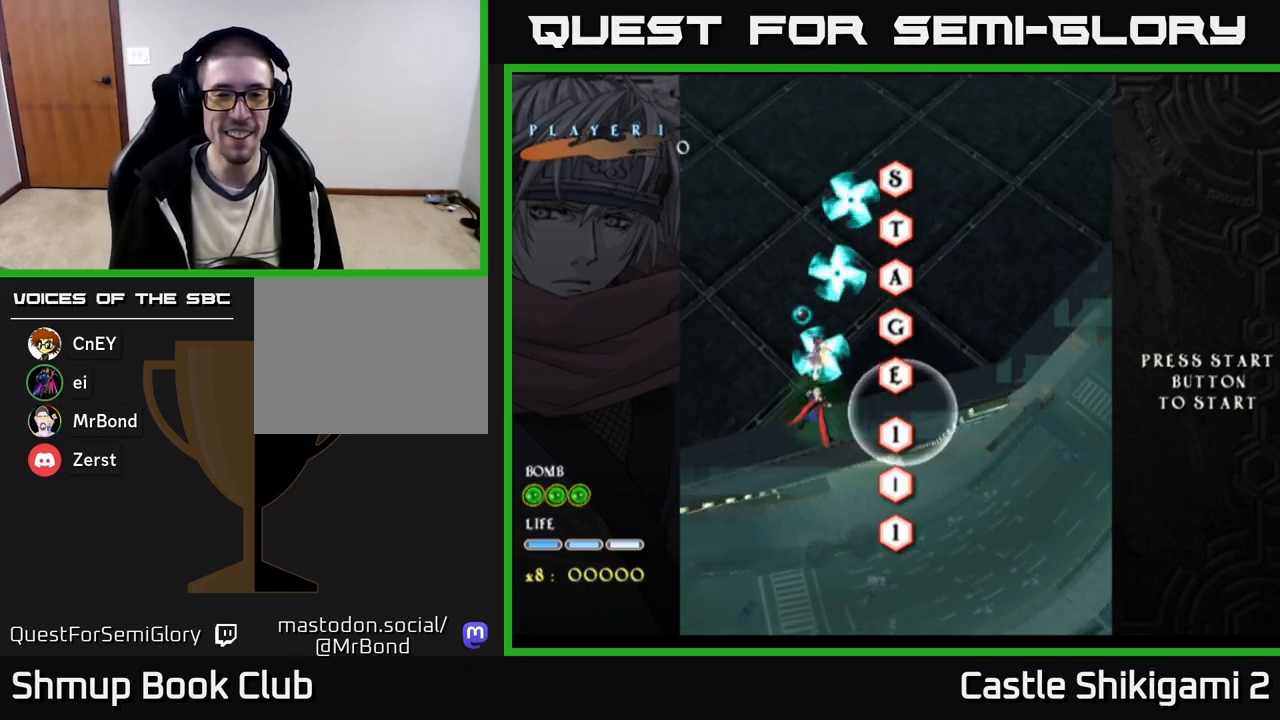
{"buttons": ["B", "DPAD_RIGHT"], "right_stick": "center", "events": [[167, "DPAD_LEFT", "up"], [233, "DPAD_RIGHT", "down"]]}
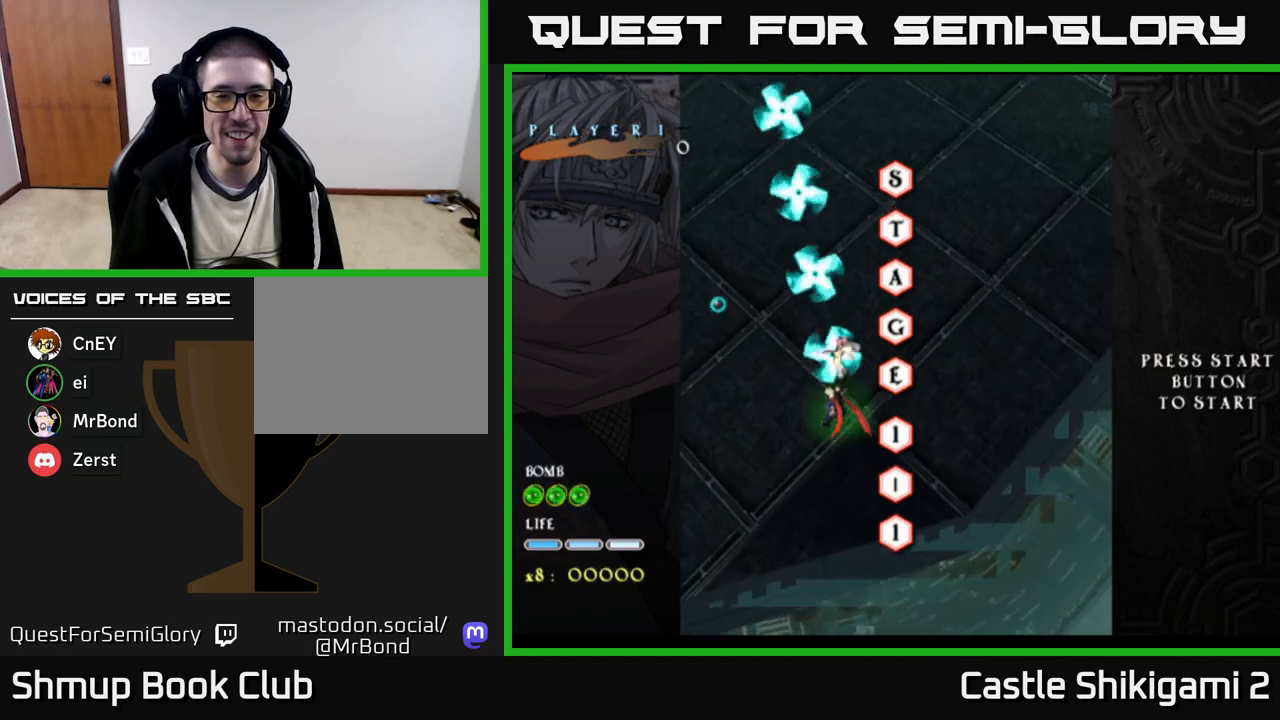
{"buttons": ["B", "DPAD_RIGHT"], "right_stick": "center", "events": []}
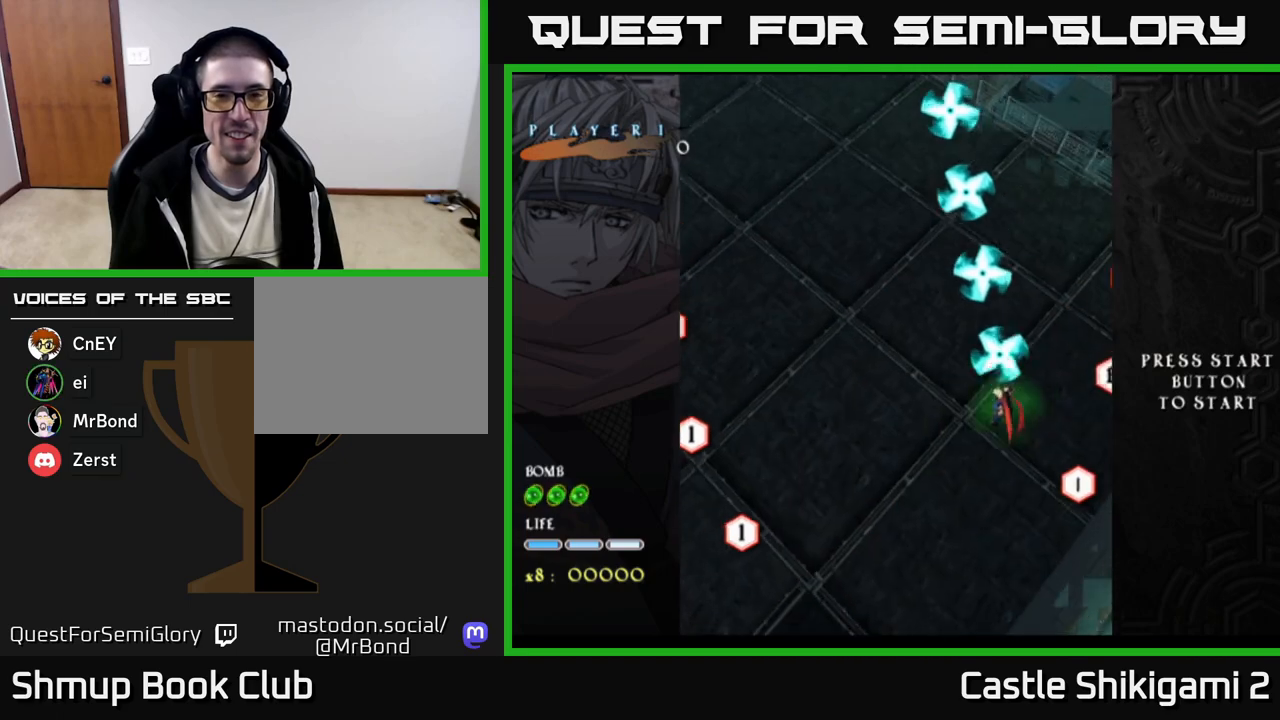
{"buttons": ["B", "DPAD_UP", "DPAD_LEFT"], "right_stick": "center", "events": [[50, "DPAD_DOWN", "down"], [333, "DPAD_DOWN", "up"], [333, "DPAD_RIGHT", "up"], [400, "DPAD_LEFT", "down"], [400, "DPAD_UP", "down"]]}
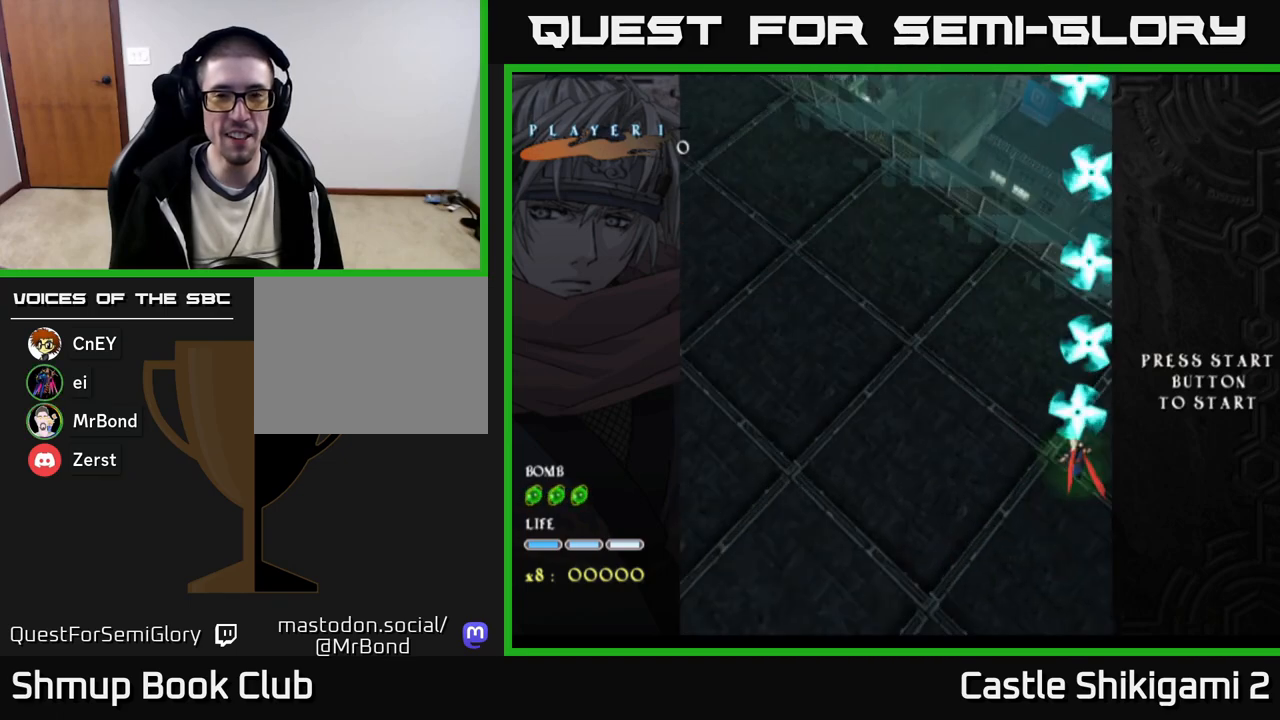
{"buttons": ["B", "DPAD_LEFT"], "right_stick": "center", "events": [[17, "DPAD_UP", "up"]]}
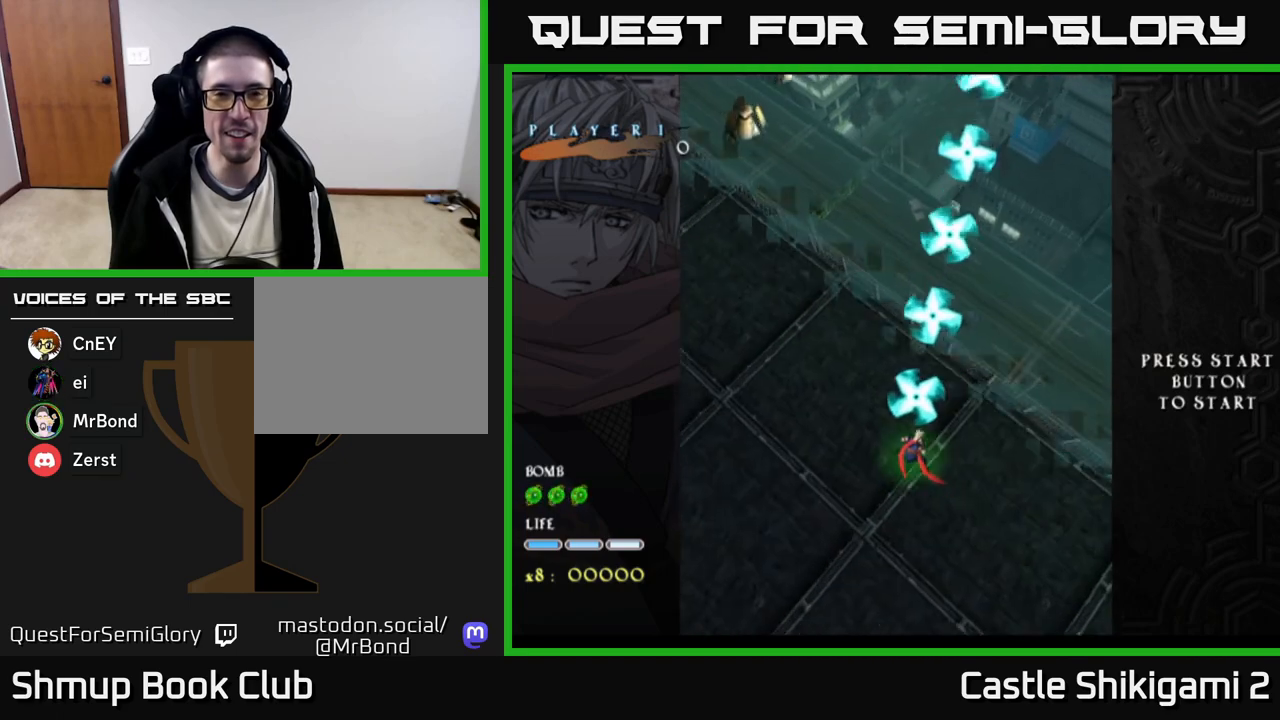
{"buttons": ["B", "DPAD_LEFT"], "right_stick": "center", "events": []}
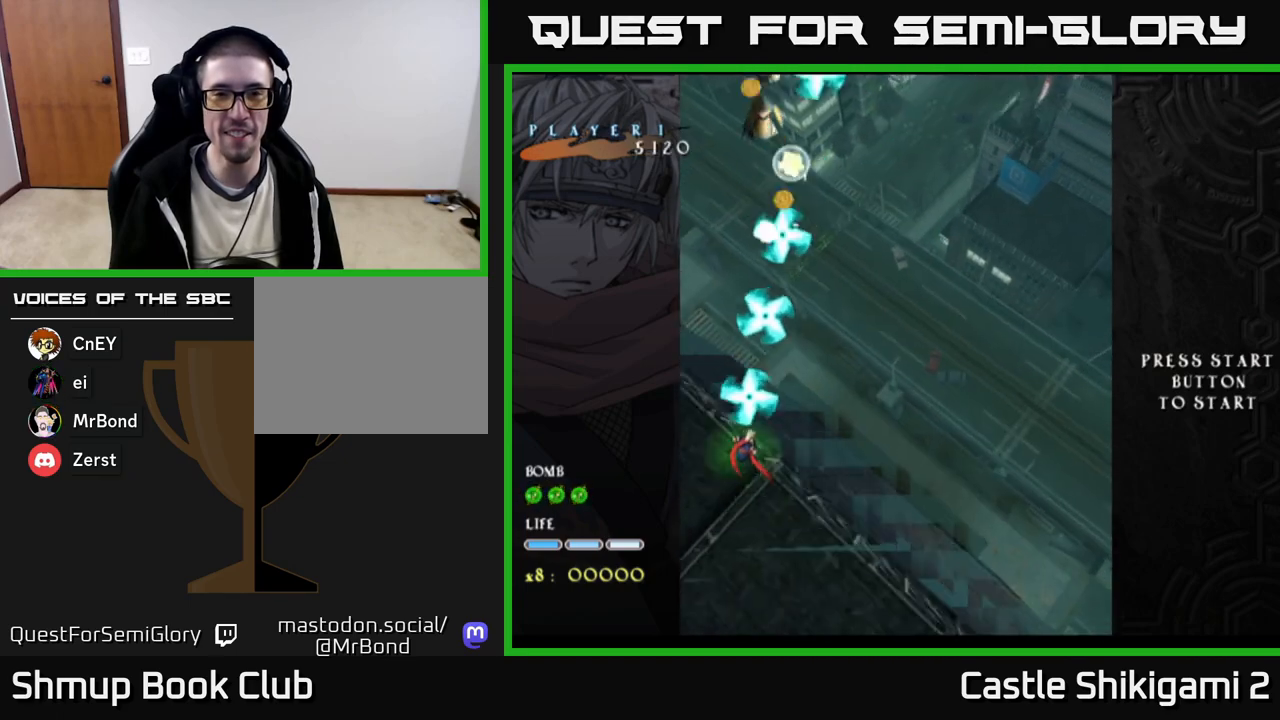
{"buttons": ["B", "DPAD_RIGHT"], "right_stick": "center", "events": [[150, "DPAD_LEFT", "up"], [150, "DPAD_UP", "down"], [300, "DPAD_RIGHT", "down"], [367, "DPAD_UP", "up"]]}
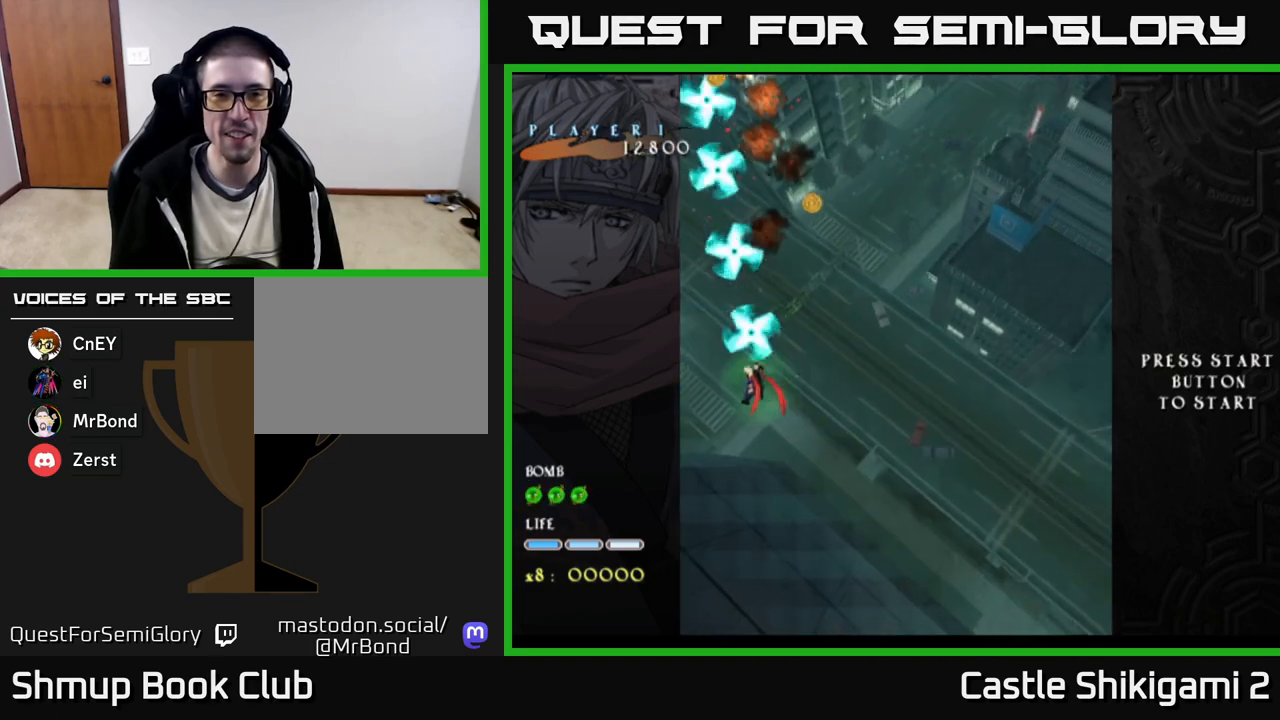
{"buttons": ["B", "DPAD_UP", "DPAD_LEFT"], "right_stick": "center", "events": [[217, "DPAD_RIGHT", "up"], [250, "DPAD_UP", "down"], [300, "DPAD_LEFT", "down"]]}
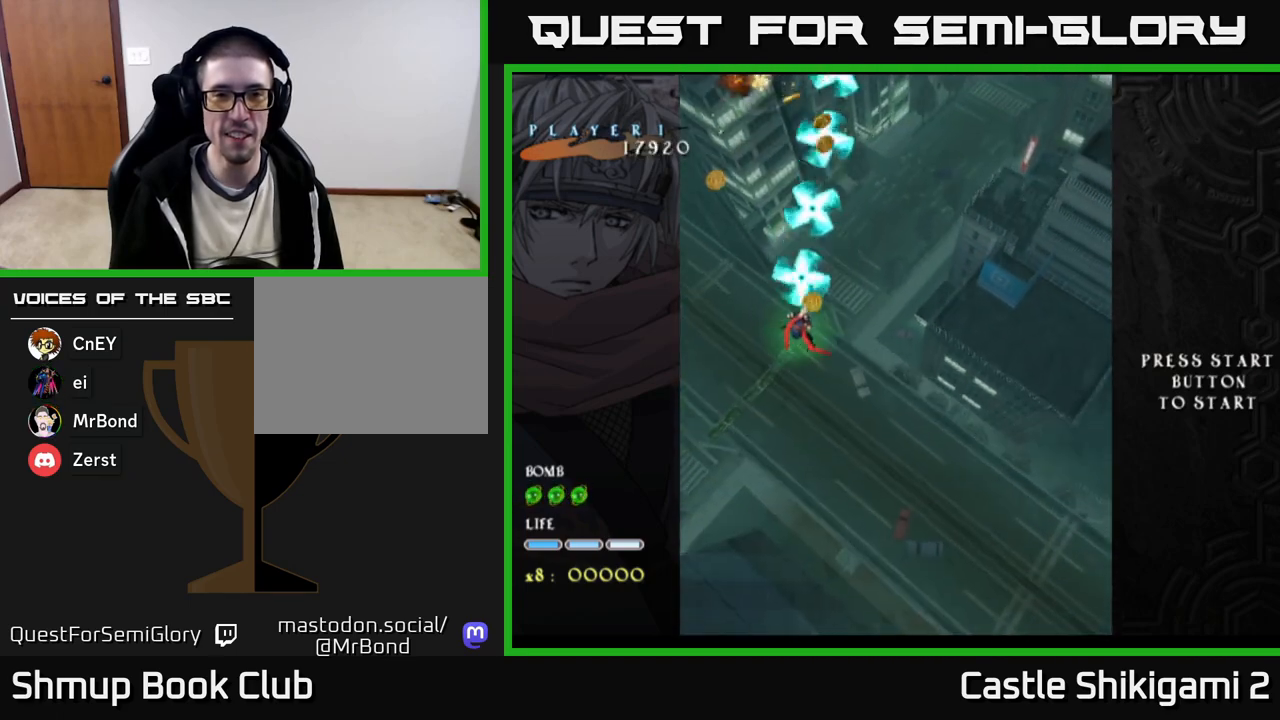
{"buttons": ["B", "DPAD_RIGHT"], "right_stick": "center", "events": [[50, "DPAD_UP", "up"], [317, "DPAD_UP", "down"], [350, "DPAD_LEFT", "up"], [400, "DPAD_RIGHT", "down"], [400, "DPAD_UP", "up"]]}
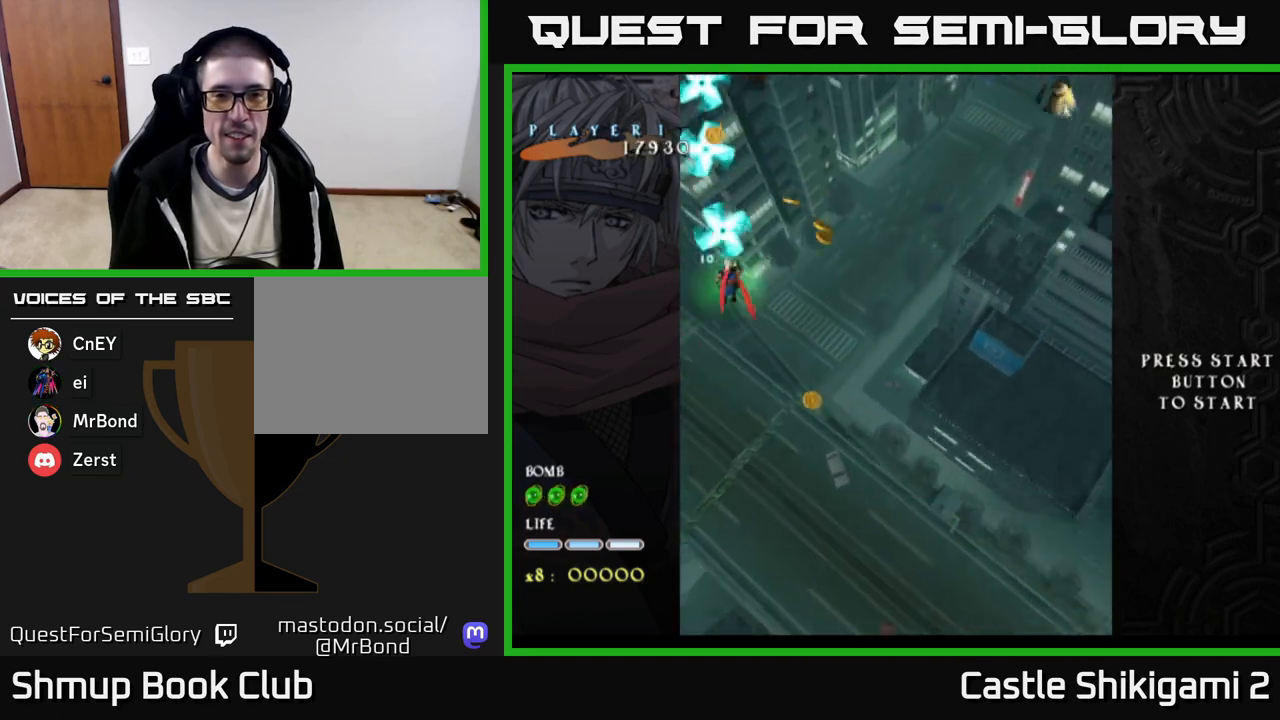
{"buttons": ["B", "DPAD_LEFT"], "right_stick": "center", "events": [[267, "DPAD_RIGHT", "up"], [300, "DPAD_LEFT", "down"]]}
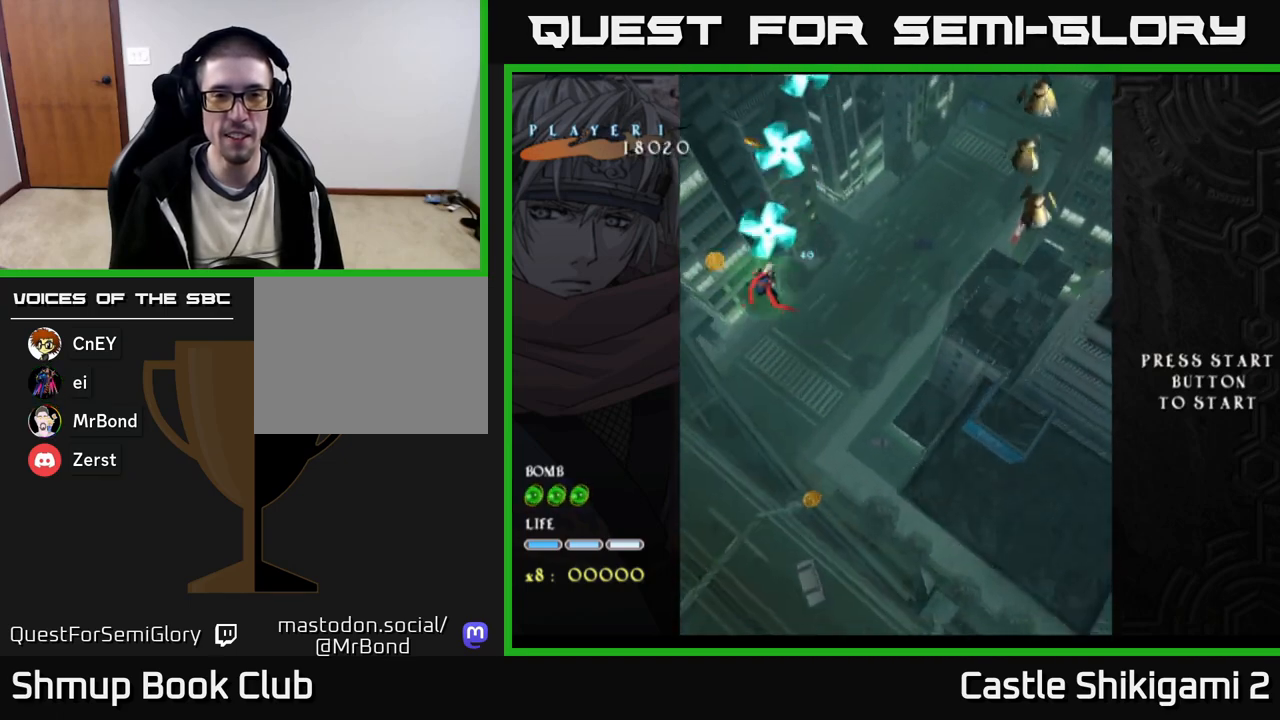
{"buttons": ["B", "DPAD_DOWN"], "right_stick": "center", "events": [[133, "DPAD_LEFT", "up"], [133, "DPAD_UP", "down"], [150, "DPAD_UP", "up"], [167, "DPAD_RIGHT", "down"], [283, "DPAD_UP", "down"], [333, "DPAD_RIGHT", "up"], [400, "DPAD_UP", "up"], [433, "DPAD_DOWN", "down"]]}
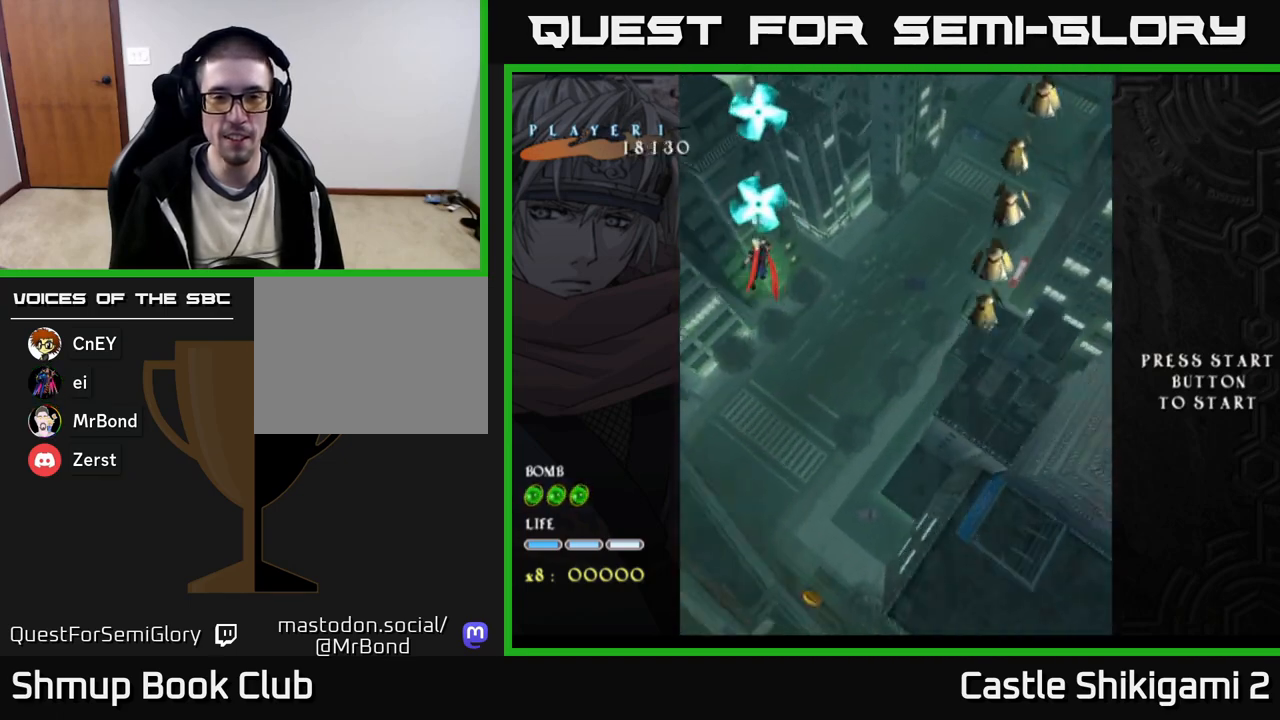
{"buttons": ["B", "DPAD_DOWN", "DPAD_RIGHT"], "right_stick": "center", "events": [[467, "DPAD_RIGHT", "down"]]}
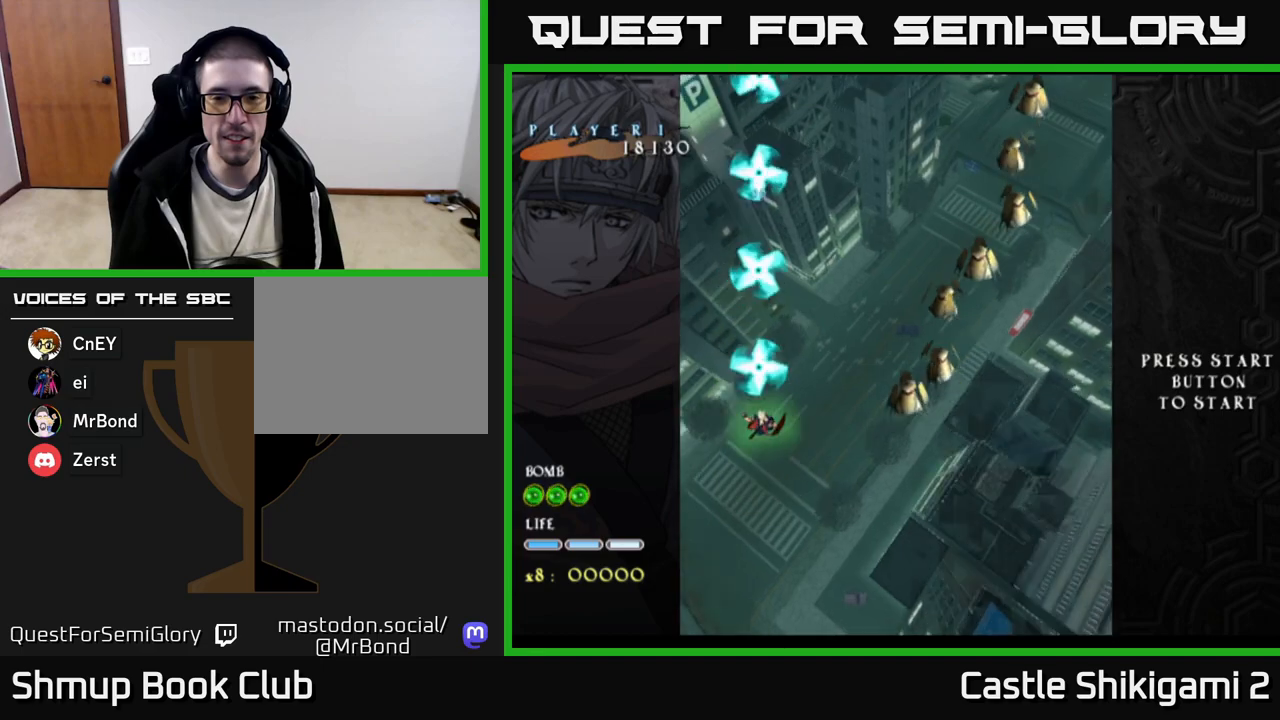
{"buttons": ["X", "DPAD_RIGHT"], "right_stick": "center", "events": [[50, "X", "down"], [83, "B", "up"], [100, "DPAD_RIGHT", "up"], [333, "DPAD_RIGHT", "down"], [500, "DPAD_DOWN", "up"]]}
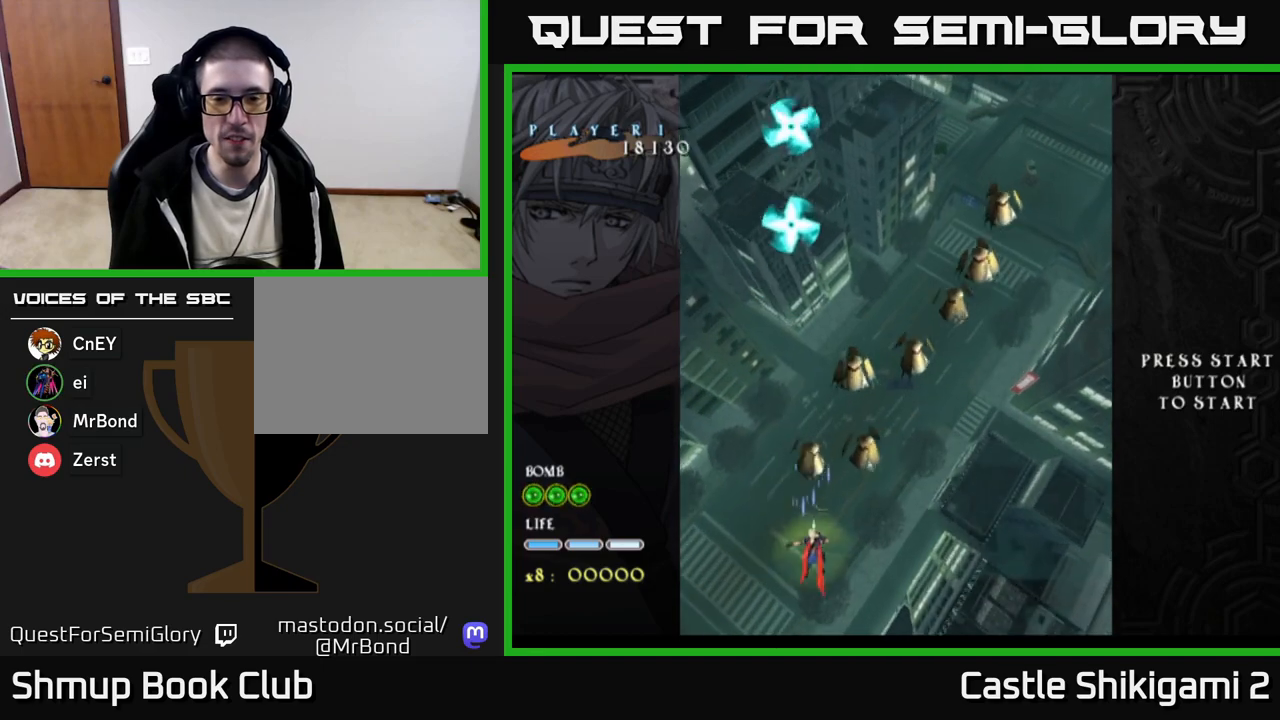
{"buttons": ["DPAD_DOWN"], "right_stick": "center", "events": [[33, "DPAD_DOWN", "down"], [67, "DPAD_RIGHT", "up"], [100, "DPAD_DOWN", "up"], [100, "DPAD_LEFT", "down"], [433, "DPAD_DOWN", "down"], [467, "DPAD_LEFT", "up"], [467, "X", "up"]]}